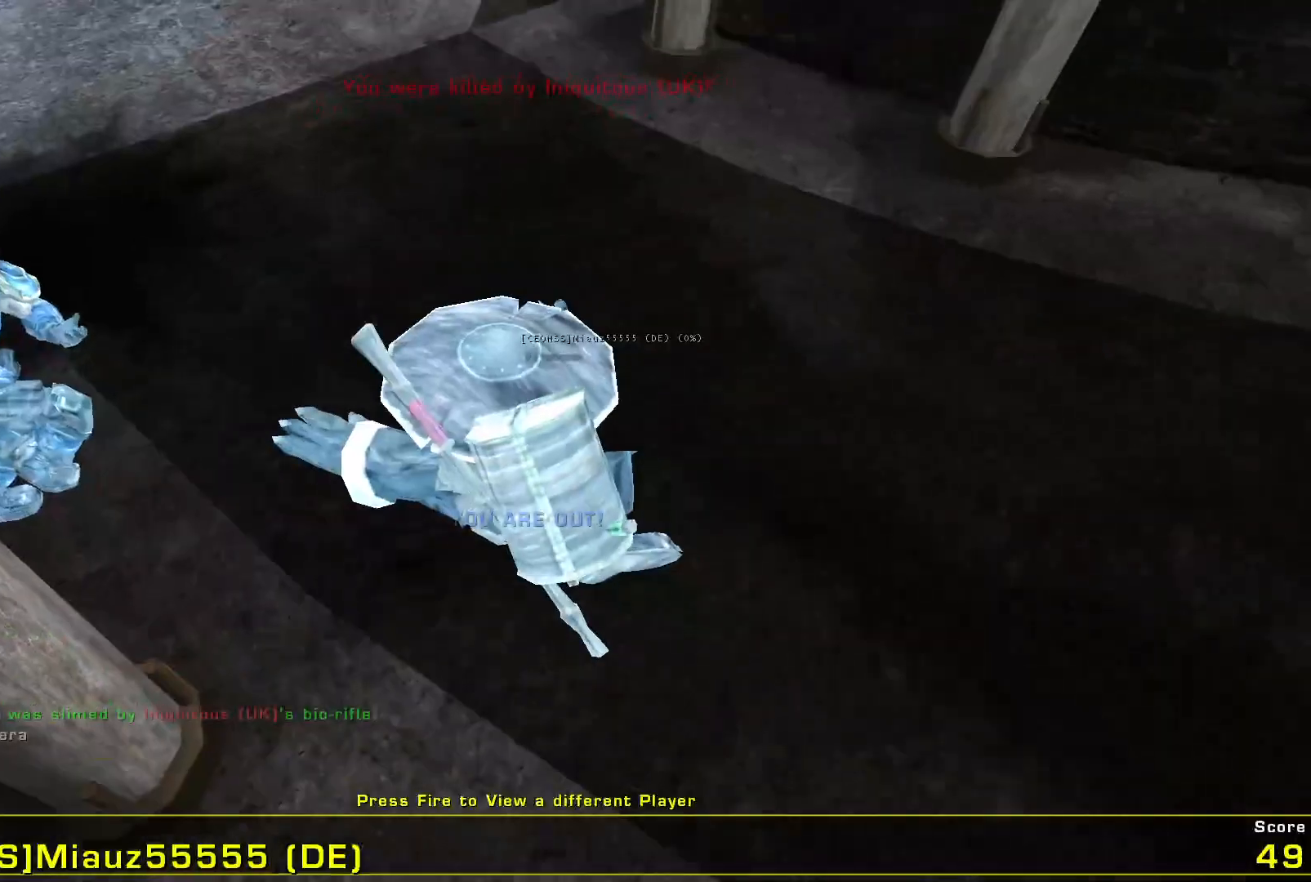
Gameplay with keyboard and mouse; each line is a JSON object with the keys and mouse buttons held at the frame after it. "events" lists presses ("down") and releases ("up") of "a", "c", "ctrl", "d", "e", "f", "q", "r", "s", "shift", "space", "w", "mouse_left", "mouse_wheel", "mouse_right", "mouse_mb4" and "mouse_mb5" between this image and that frame as [ms after this image, input, new state], when the widget could be followed in between. "mouse_left", "mouse_wheel", "mouse_right", "mouse_mb4", "mouse_mb5" = the "left", "wheel", "right", "mb4", "mb5" buttons of the "mouse" list. No other keys are recorded. "wheel" means that the mouse wheel is clicked or scrolled. Mouse movement is not recorded.
{"keys": [], "mouse": [], "events": [[267, "d", "up"], [334, "s", "up"]]}
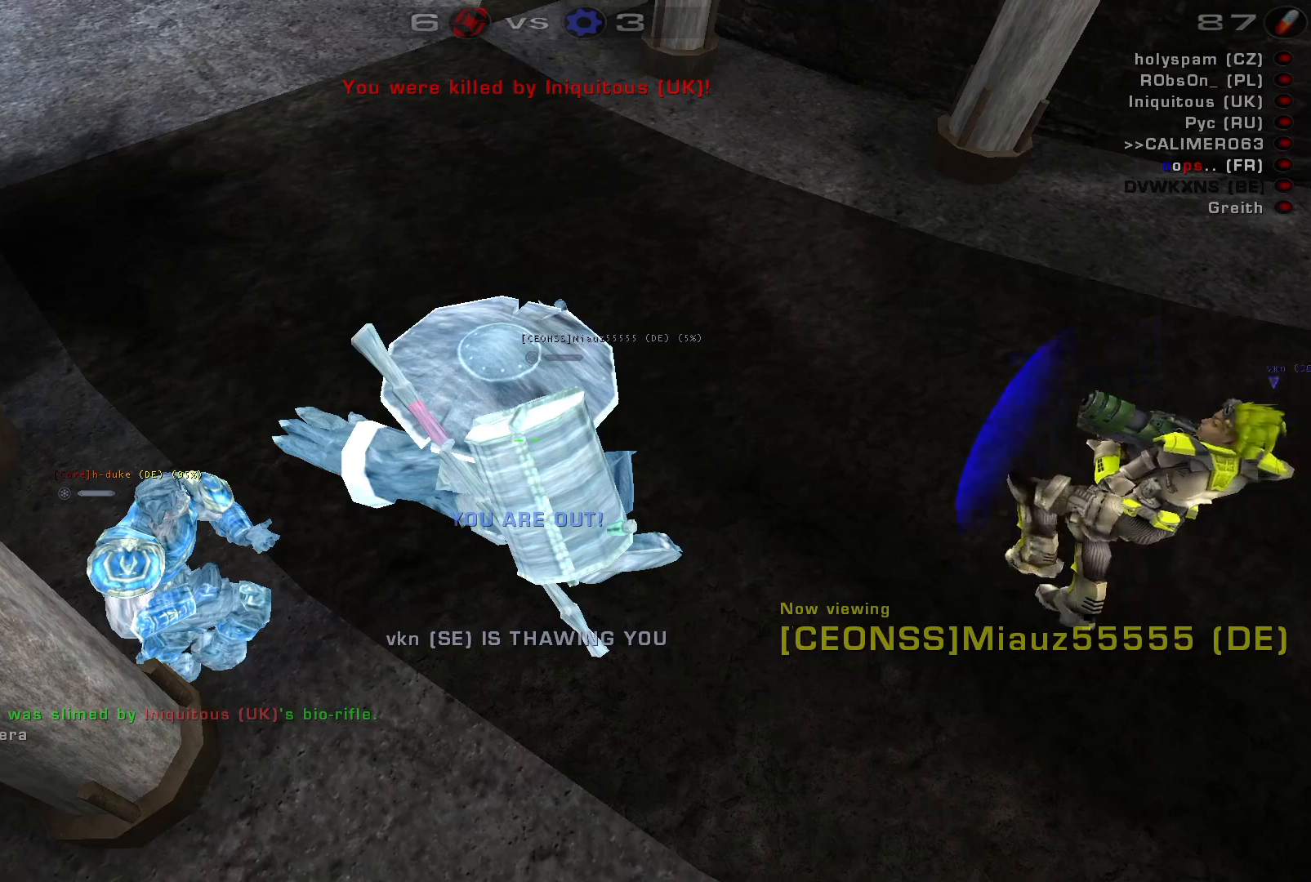
{"keys": [], "mouse": [], "events": []}
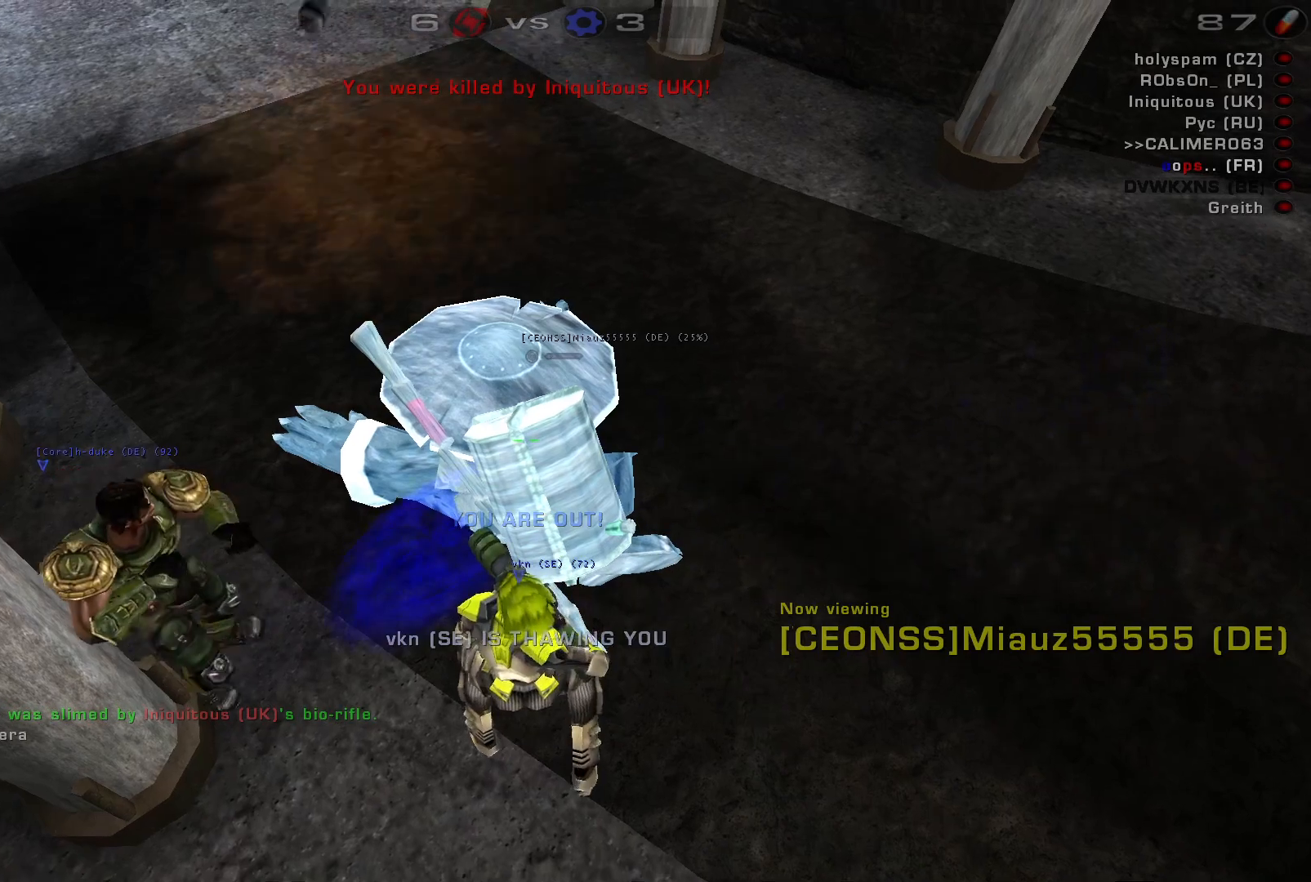
{"keys": [], "mouse": [], "events": []}
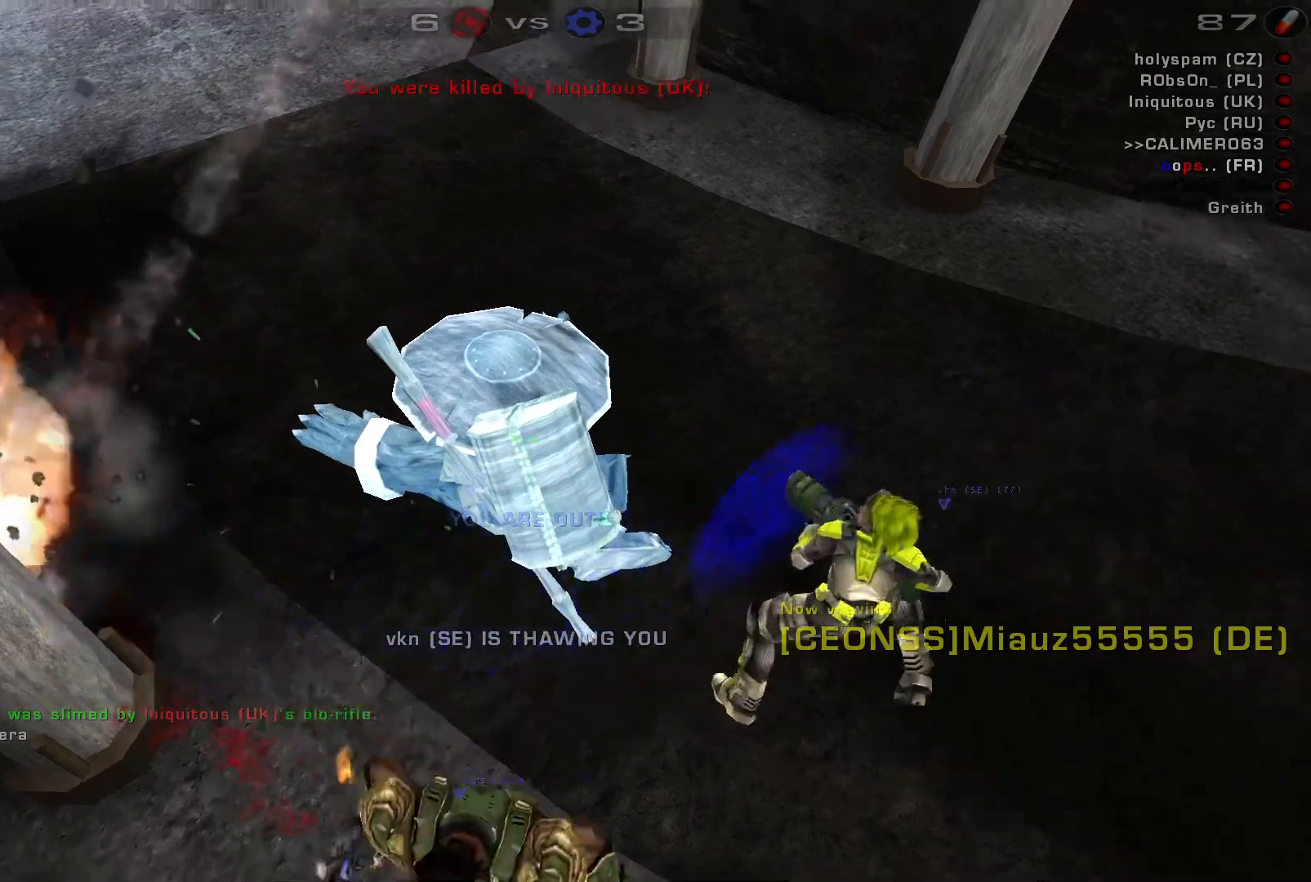
{"keys": [], "mouse": [], "events": []}
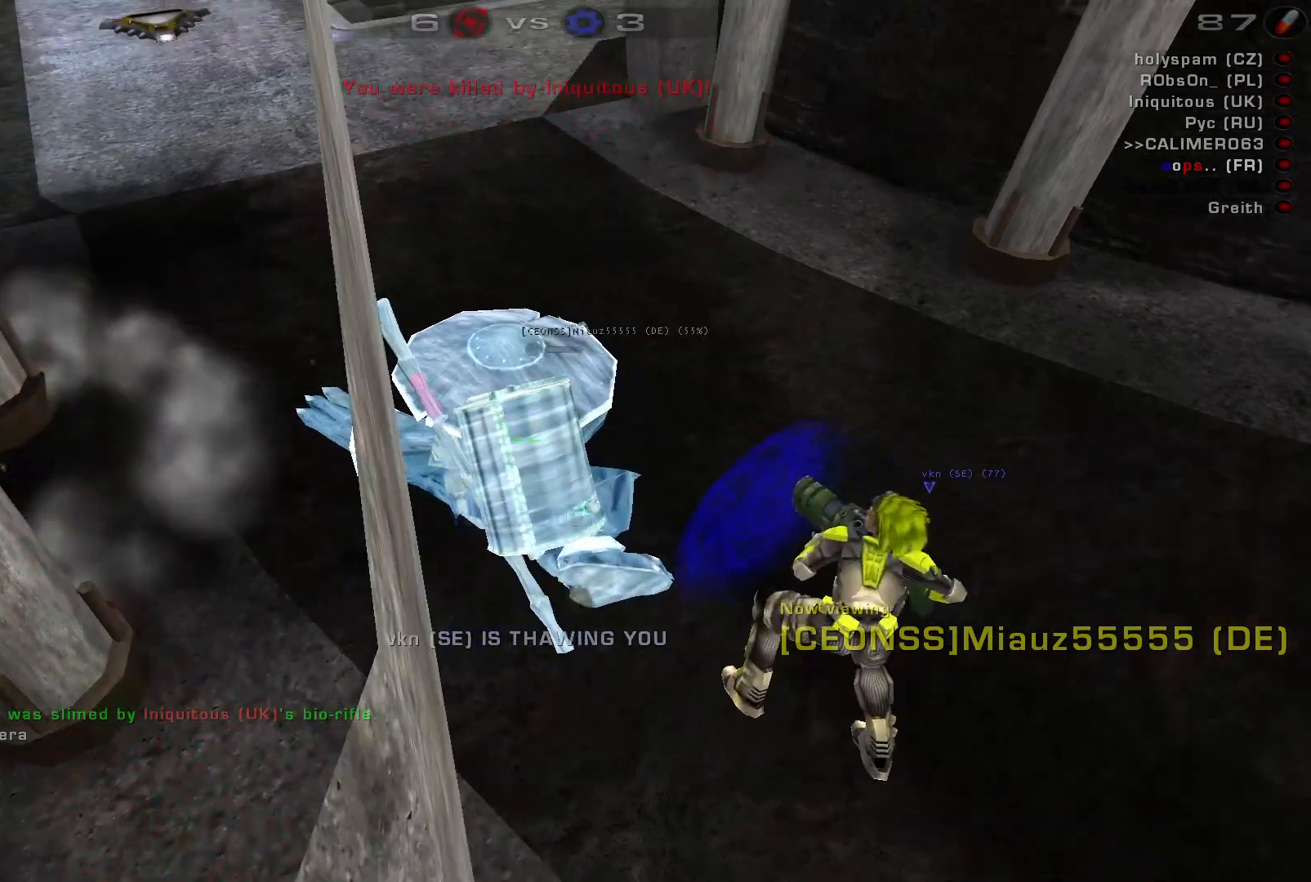
{"keys": [], "mouse": [], "events": []}
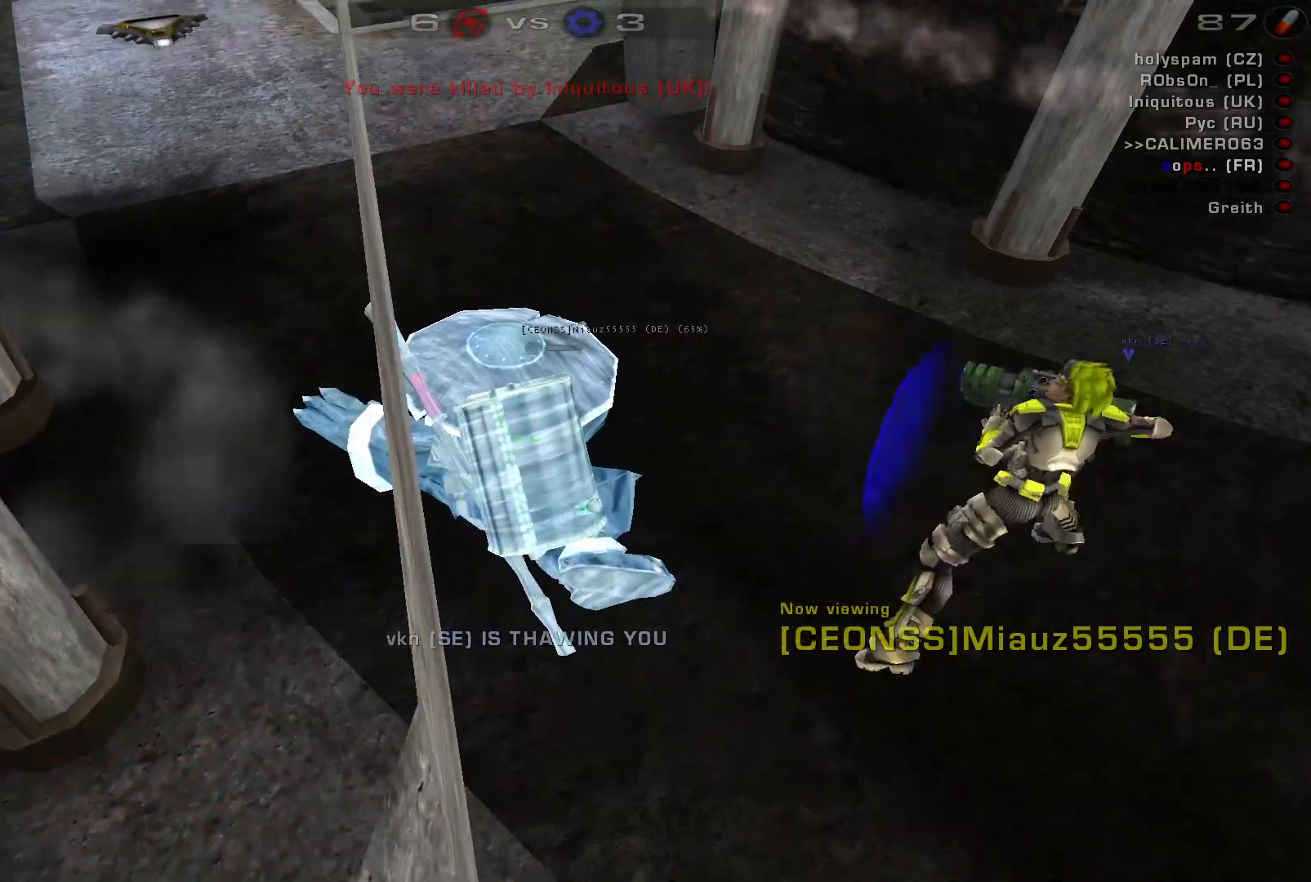
{"keys": [], "mouse": [], "events": []}